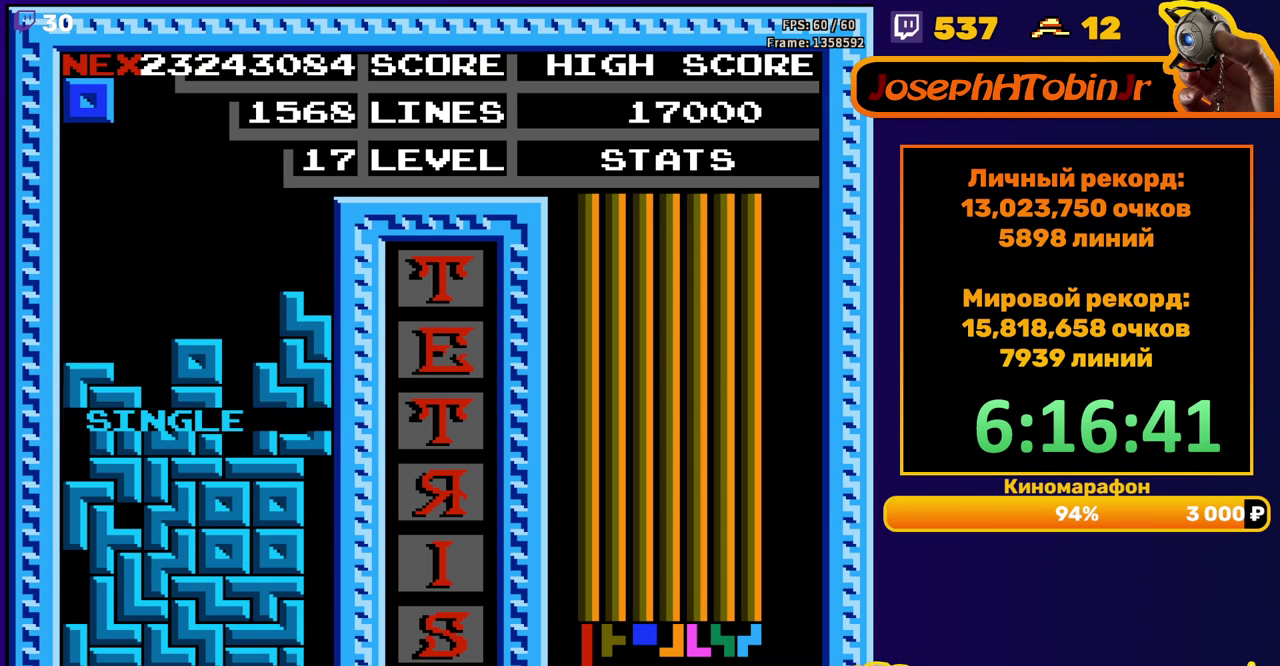
Gameplay with a controller (Nintendo layout); each line is a JSON object with the inputs held at the frame after it. "events" lists button and stick changes between this image and that frame as [ms after this image, input, new state], when the widget could be followed in between. Not read: L3 R3.
{"buttons": ["DPAD_LEFT"], "events": [[33, "DPAD_LEFT", "down"]]}
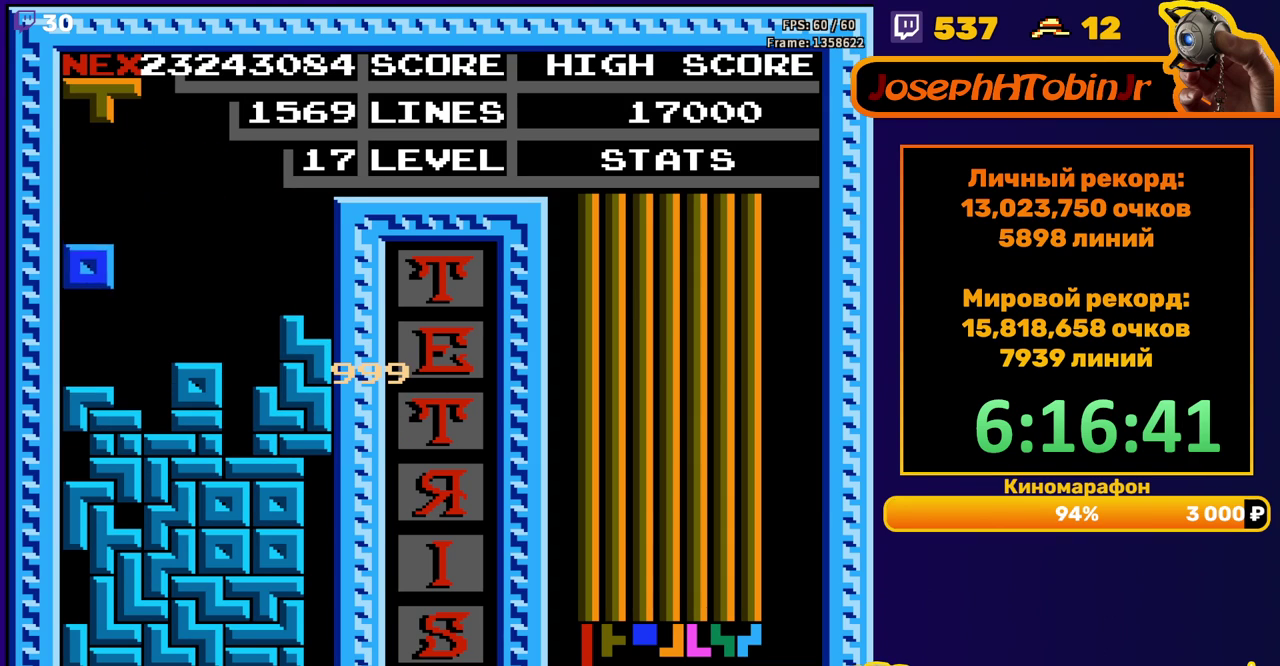
{"buttons": [], "events": [[17, "DPAD_DOWN", "down"], [17, "DPAD_LEFT", "up"], [167, "DPAD_DOWN", "up"], [233, "DPAD_LEFT", "down"], [250, "A", "down"], [317, "DPAD_LEFT", "up"], [367, "A", "up"], [367, "DPAD_LEFT", "down"], [467, "DPAD_LEFT", "up"]]}
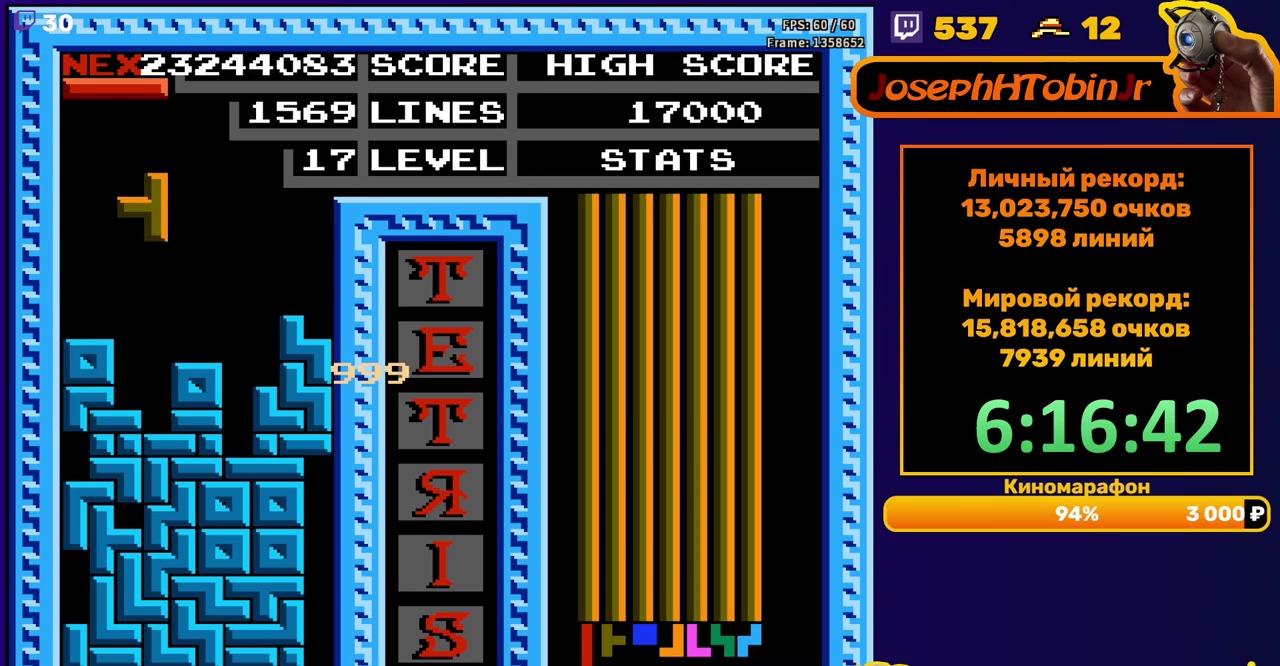
{"buttons": ["B"], "events": [[67, "DPAD_DOWN", "down"], [267, "DPAD_DOWN", "up"], [333, "DPAD_RIGHT", "down"], [417, "DPAD_RIGHT", "up"], [467, "B", "down"]]}
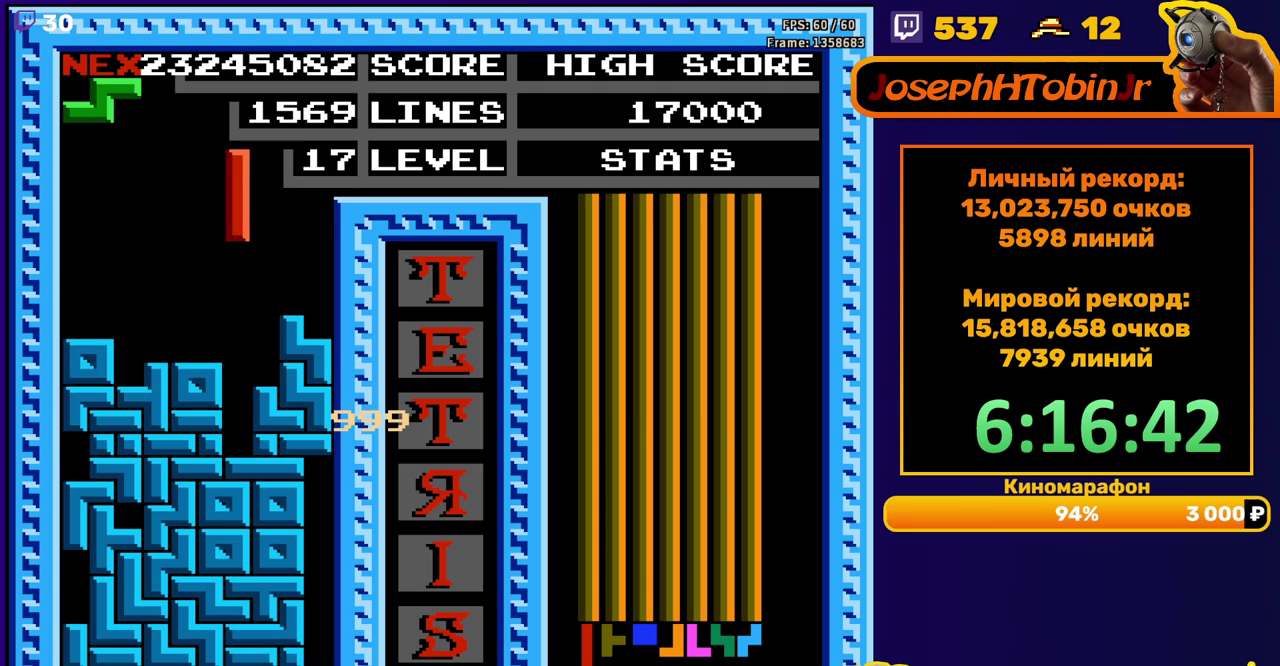
{"buttons": [], "events": [[17, "DPAD_DOWN", "down"], [50, "B", "up"], [367, "DPAD_DOWN", "up"]]}
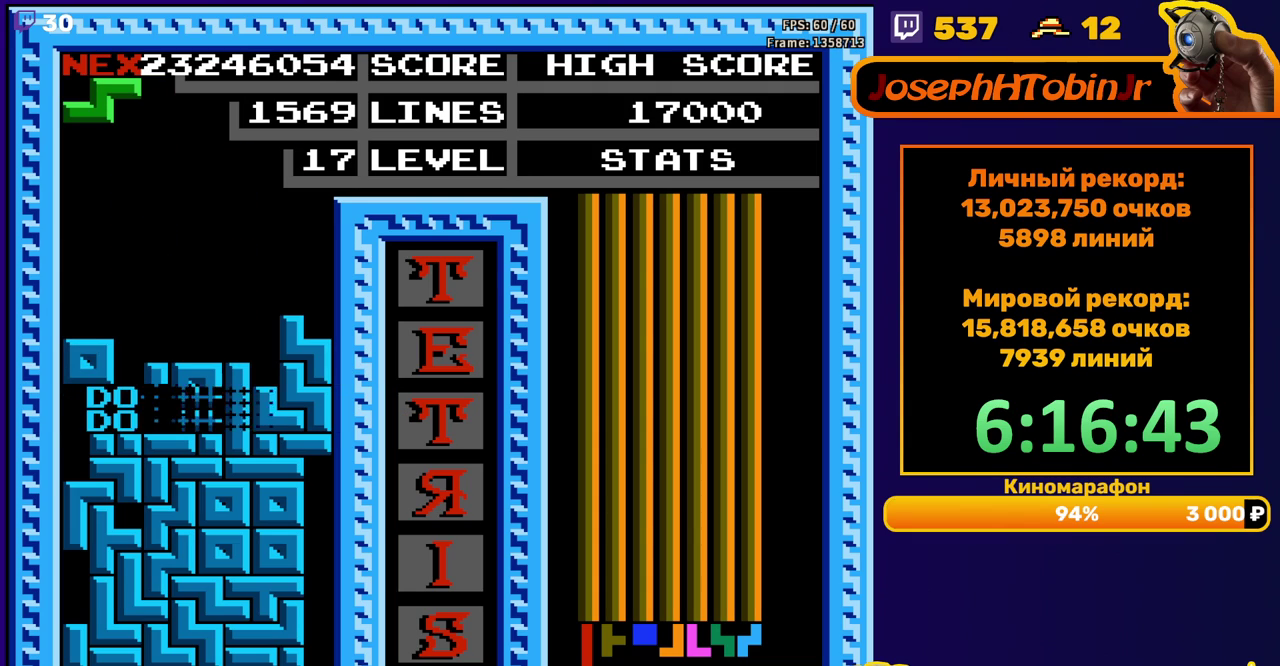
{"buttons": [], "events": [[283, "DPAD_RIGHT", "down"], [333, "A", "down"], [350, "DPAD_RIGHT", "up"], [417, "A", "up"], [417, "DPAD_RIGHT", "down"], [500, "DPAD_RIGHT", "up"]]}
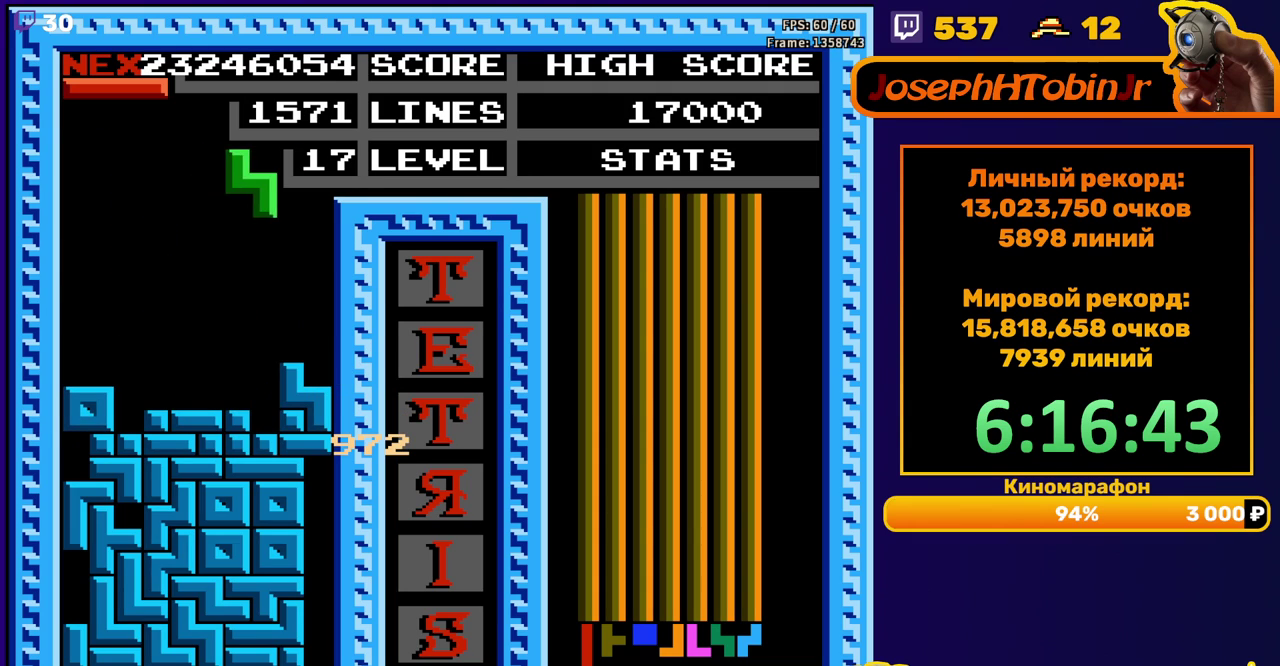
{"buttons": [], "events": [[267, "DPAD_DOWN", "down"], [417, "DPAD_DOWN", "up"]]}
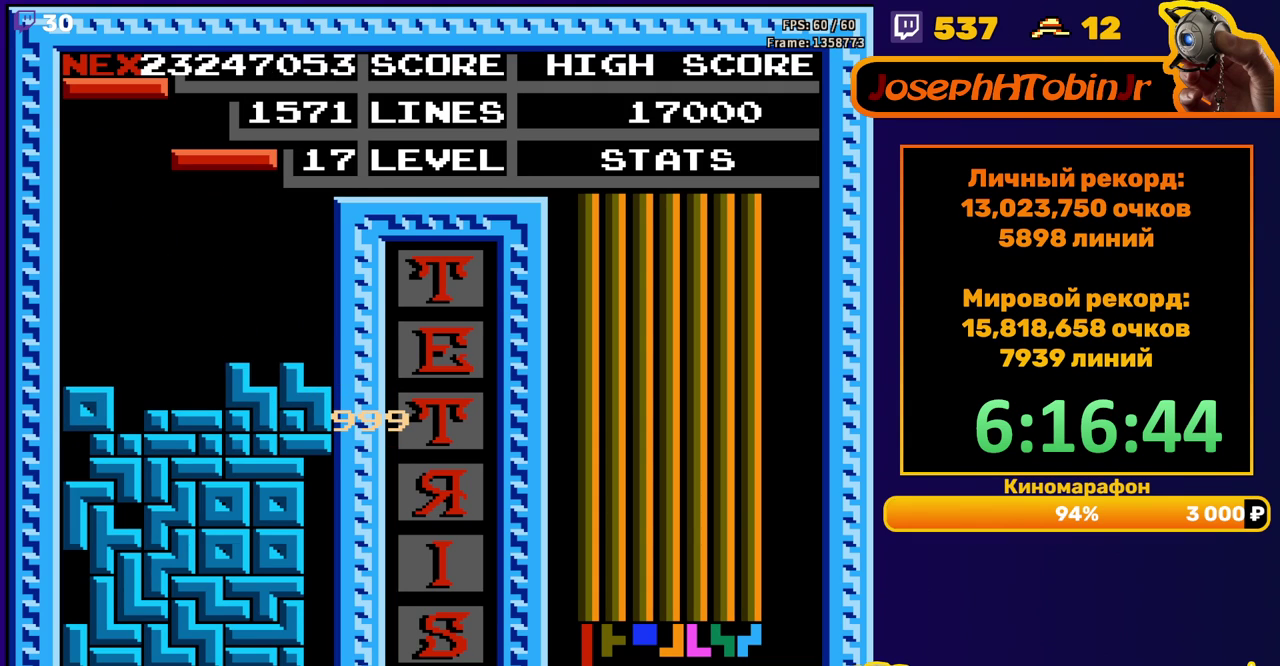
{"buttons": ["DPAD_DOWN"], "events": [[83, "DPAD_LEFT", "down"], [183, "DPAD_LEFT", "up"], [233, "DPAD_LEFT", "down"], [300, "DPAD_LEFT", "up"], [383, "DPAD_DOWN", "down"]]}
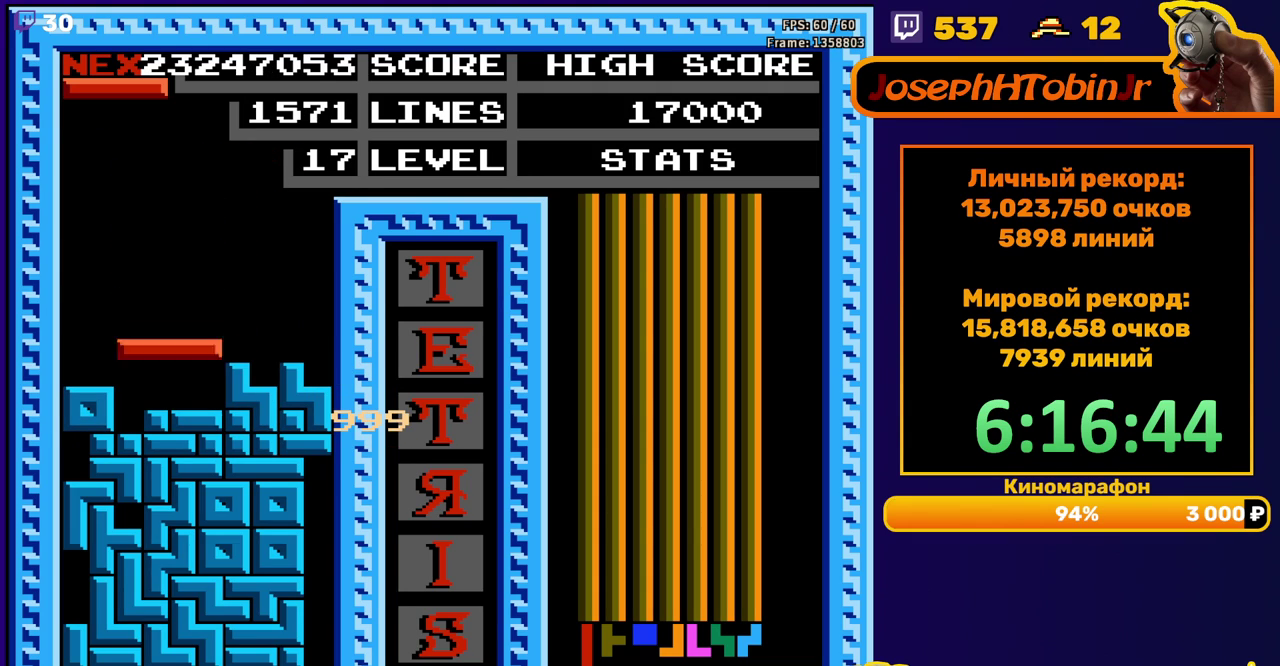
{"buttons": [], "events": [[67, "DPAD_DOWN", "up"]]}
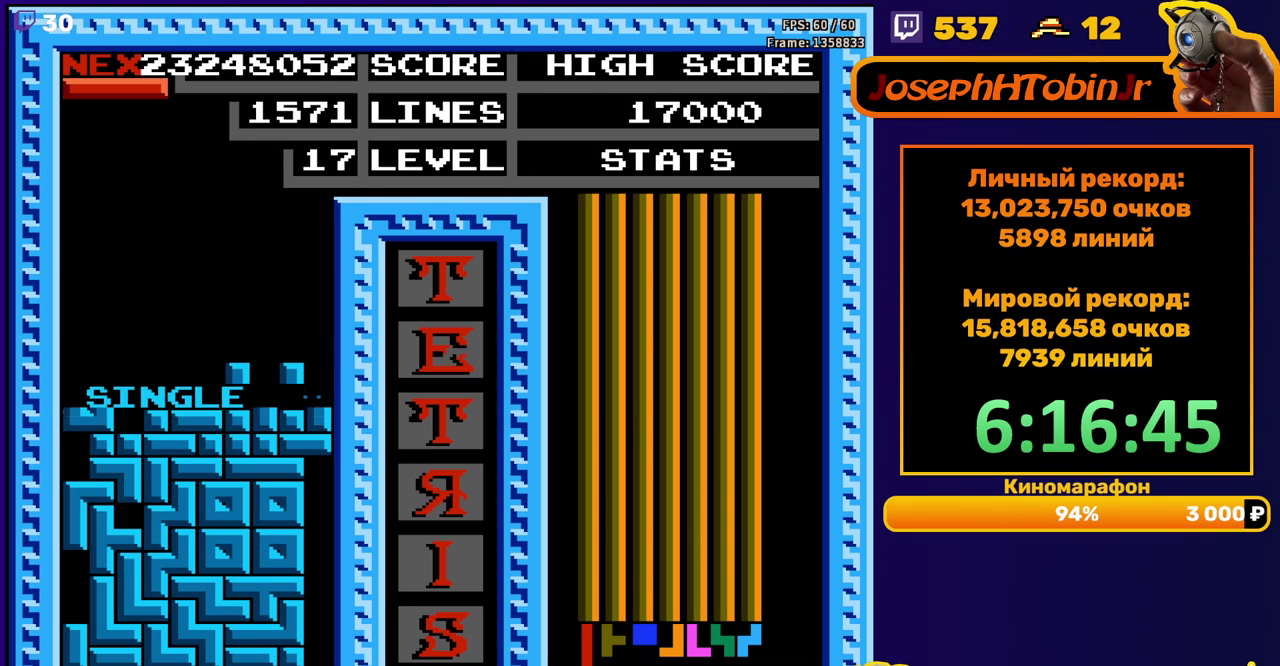
{"buttons": ["DPAD_DOWN"], "events": [[83, "DPAD_LEFT", "down"], [183, "B", "down"], [267, "B", "up"], [400, "DPAD_LEFT", "up"], [500, "DPAD_DOWN", "down"]]}
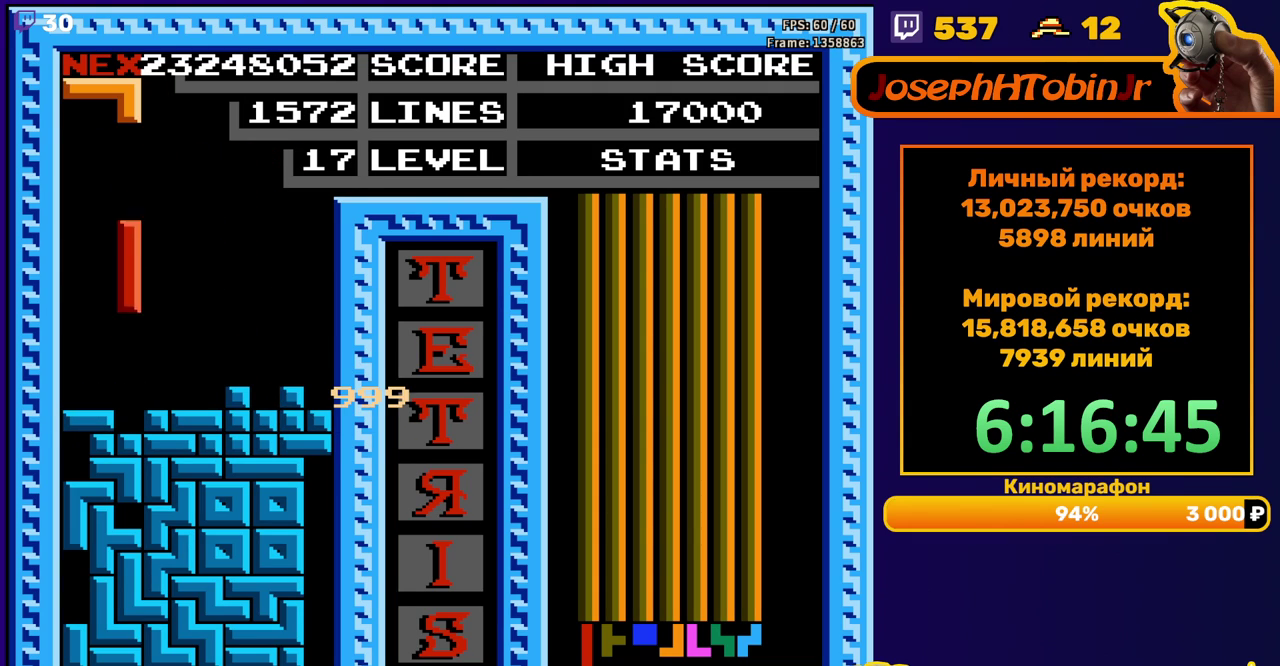
{"buttons": [], "events": [[167, "DPAD_DOWN", "up"]]}
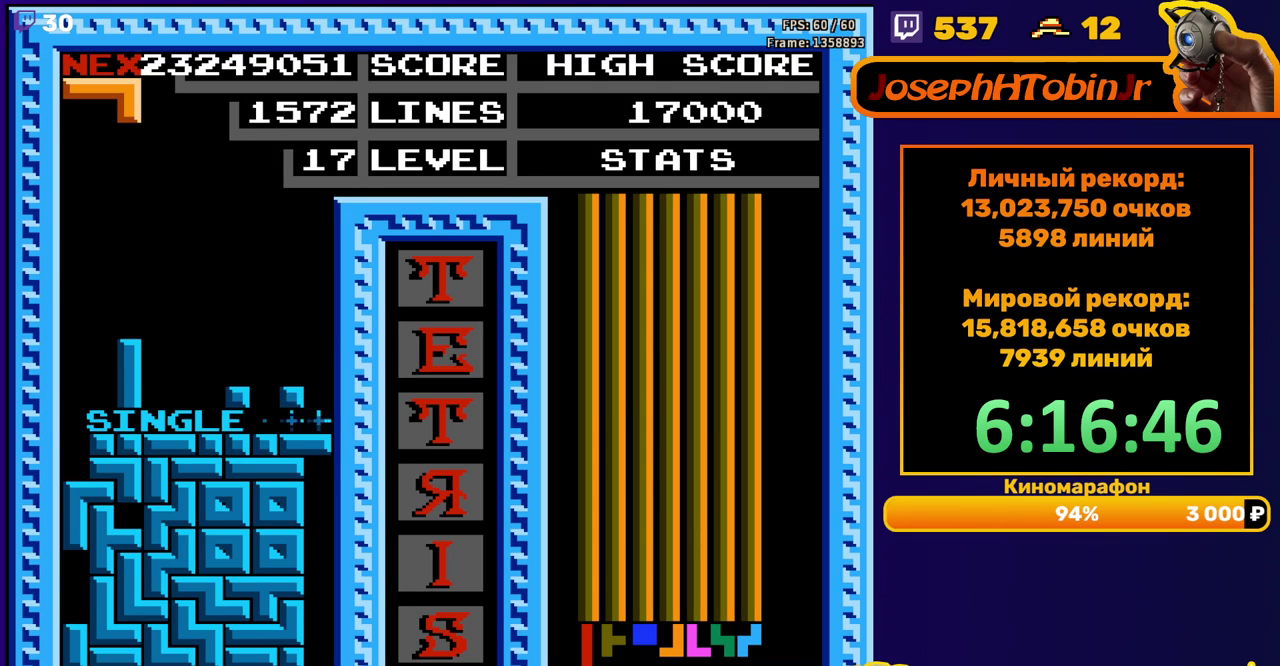
{"buttons": ["DPAD_LEFT"], "events": [[150, "DPAD_LEFT", "down"], [317, "B", "down"], [417, "B", "up"]]}
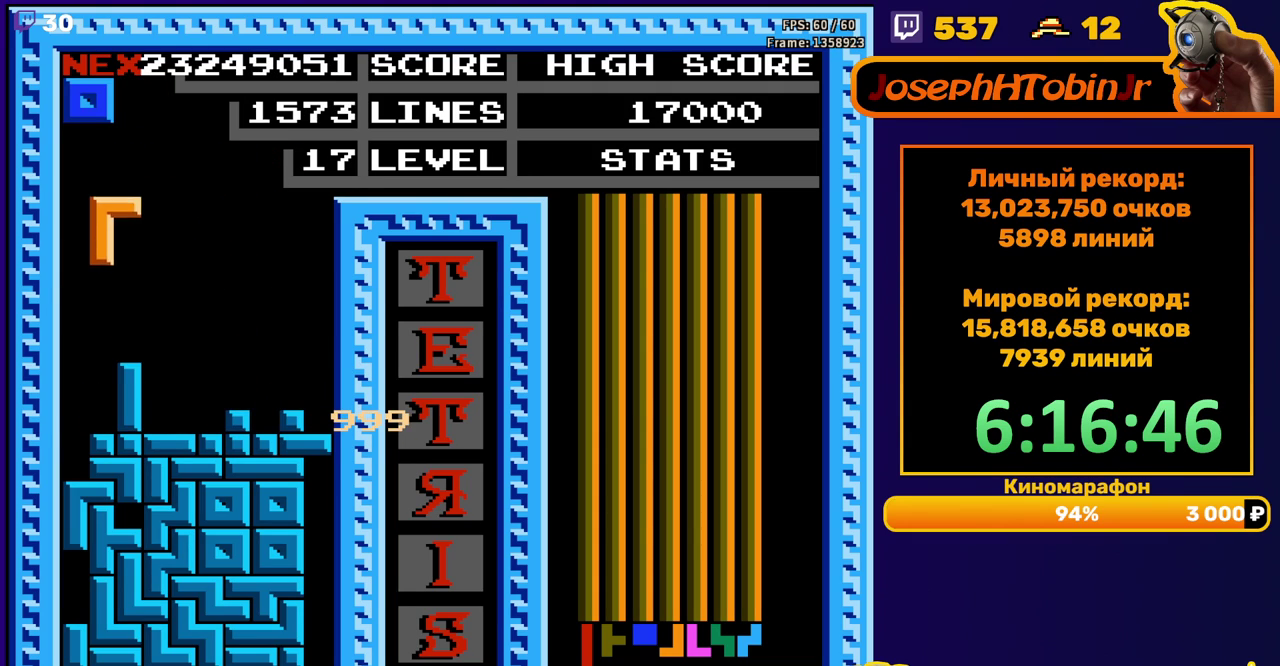
{"buttons": [], "events": [[167, "DPAD_DOWN", "down"], [167, "DPAD_LEFT", "up"], [367, "DPAD_DOWN", "up"]]}
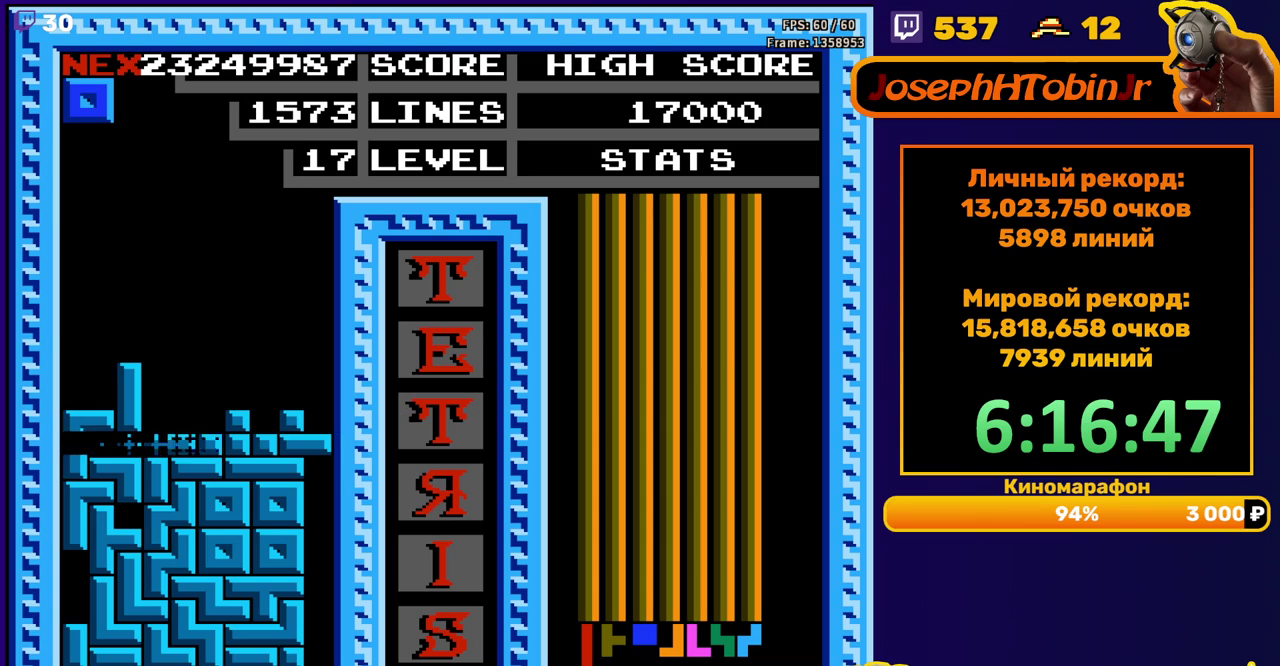
{"buttons": ["DPAD_LEFT"], "events": [[300, "DPAD_LEFT", "down"]]}
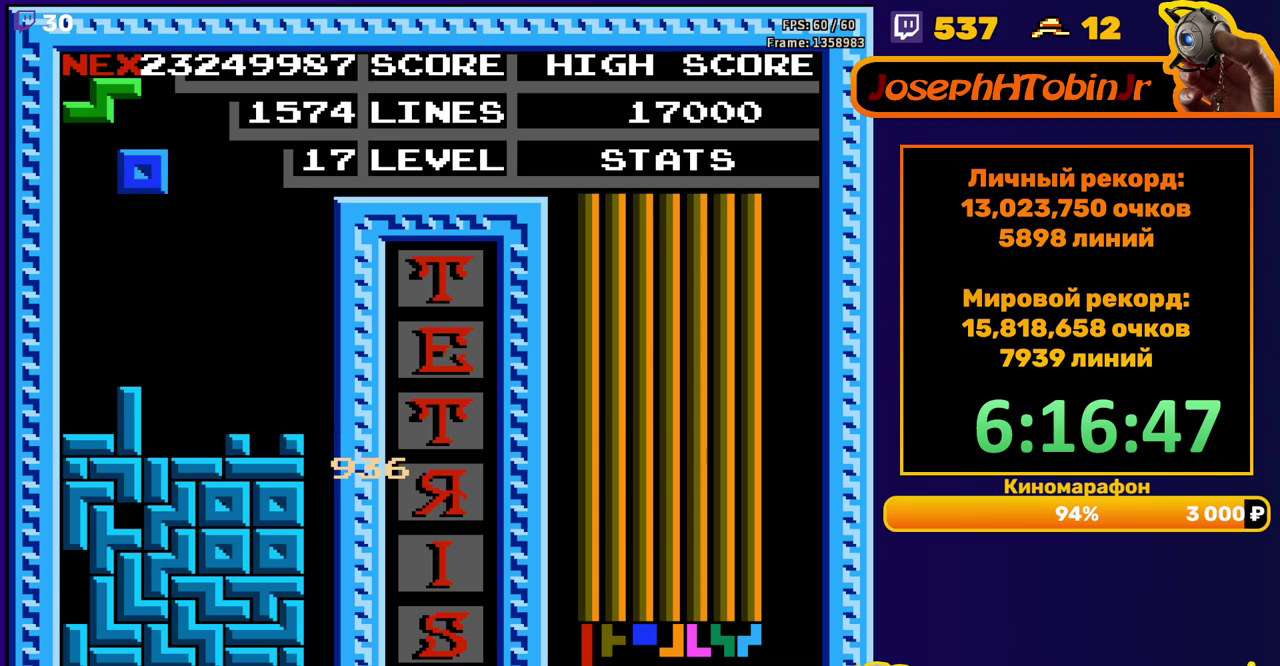
{"buttons": [], "events": [[300, "DPAD_DOWN", "down"], [300, "DPAD_LEFT", "up"], [467, "DPAD_DOWN", "up"]]}
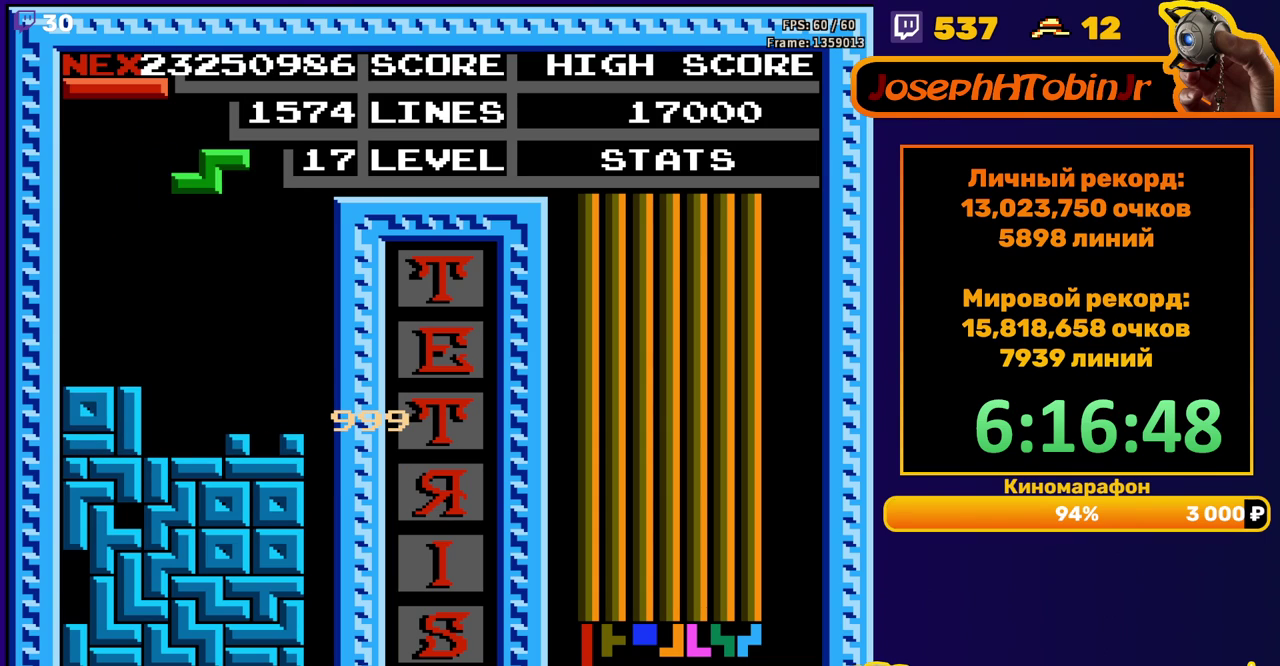
{"buttons": ["DPAD_DOWN"], "events": [[83, "DPAD_RIGHT", "down"], [117, "A", "down"], [150, "DPAD_RIGHT", "up"], [200, "A", "up"], [217, "DPAD_RIGHT", "down"], [300, "DPAD_RIGHT", "up"], [417, "DPAD_DOWN", "down"]]}
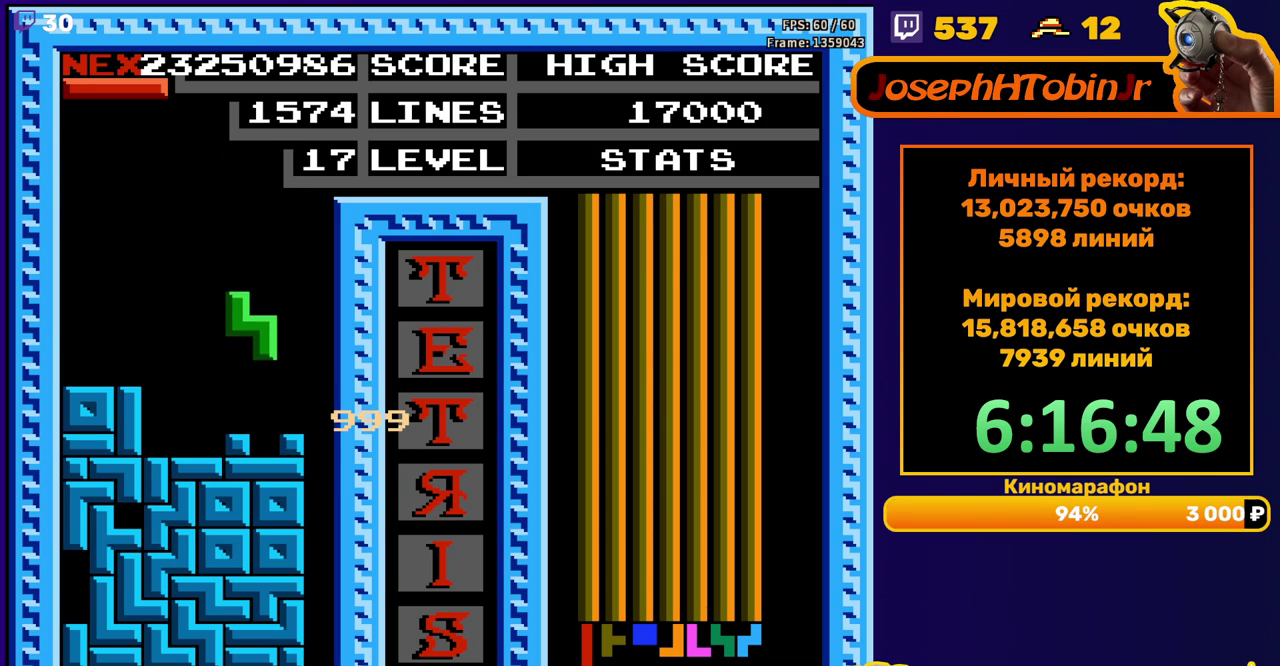
{"buttons": ["DPAD_RIGHT"], "events": [[133, "DPAD_DOWN", "up"], [183, "DPAD_RIGHT", "down"], [217, "A", "down"], [300, "A", "up"]]}
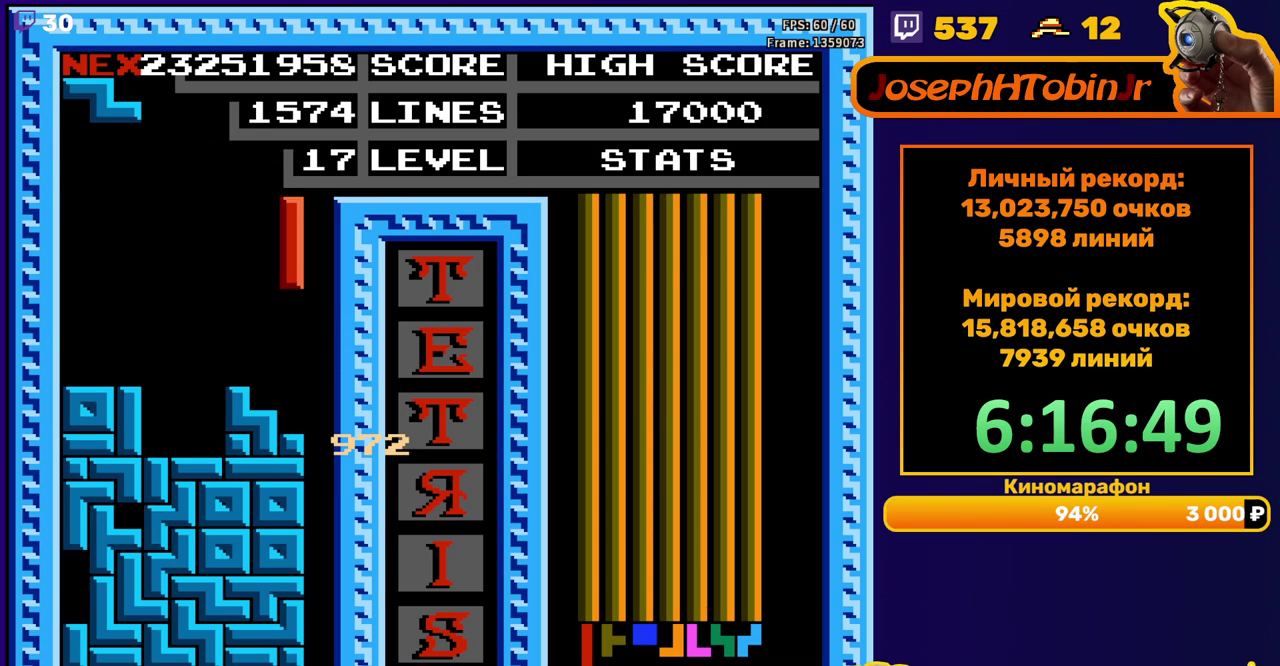
{"buttons": ["DPAD_DOWN"], "events": [[183, "DPAD_DOWN", "down"], [183, "DPAD_RIGHT", "up"]]}
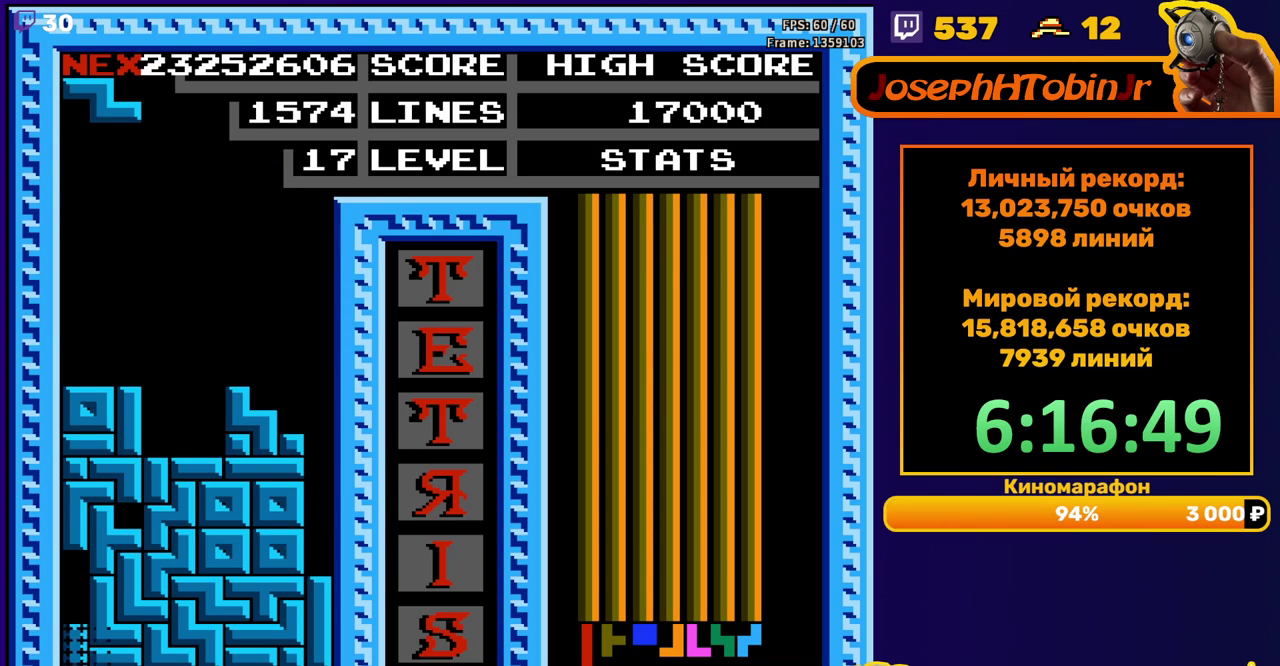
{"buttons": [], "events": [[17, "DPAD_DOWN", "up"]]}
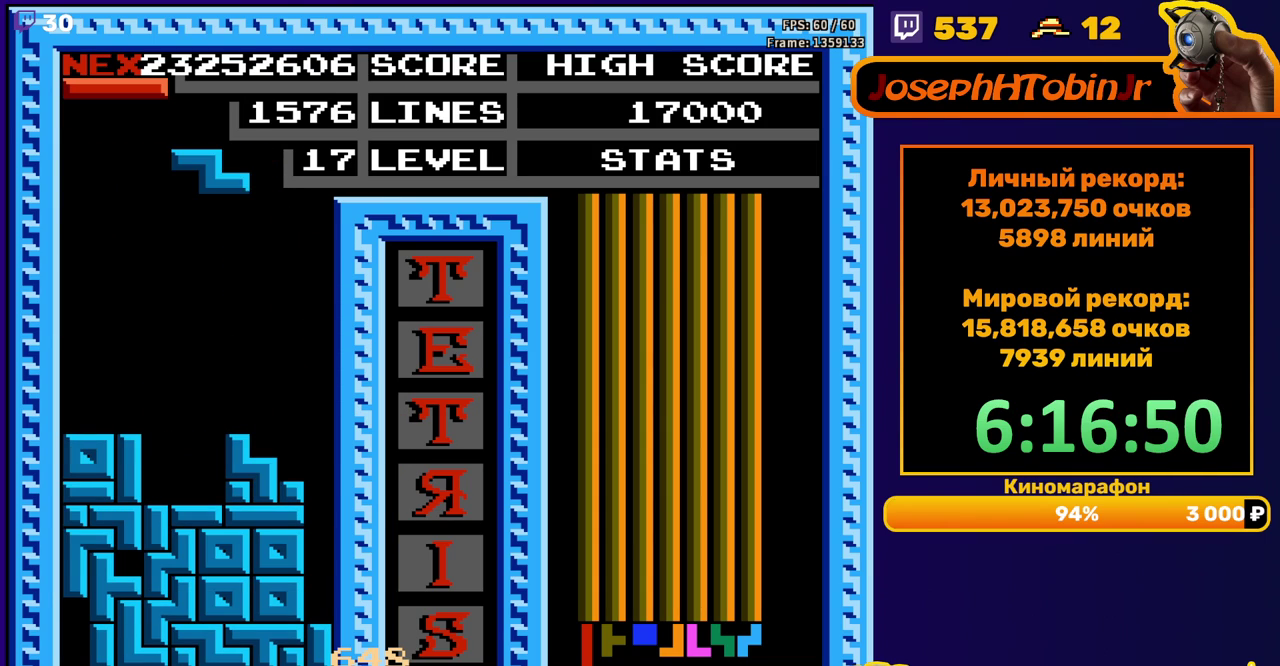
{"buttons": ["DPAD_RIGHT"], "events": [[217, "DPAD_RIGHT", "down"]]}
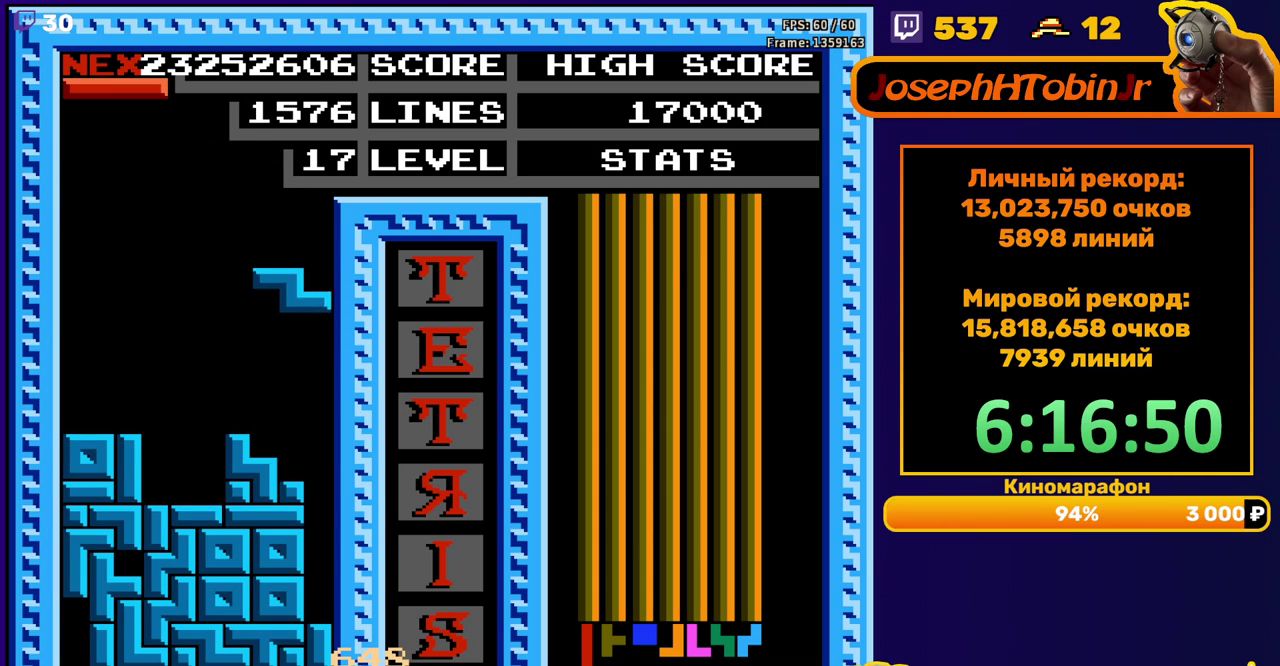
{"buttons": ["DPAD_RIGHT"], "events": [[17, "DPAD_RIGHT", "up"], [83, "DPAD_LEFT", "down"], [150, "DPAD_LEFT", "up"], [400, "DPAD_RIGHT", "down"]]}
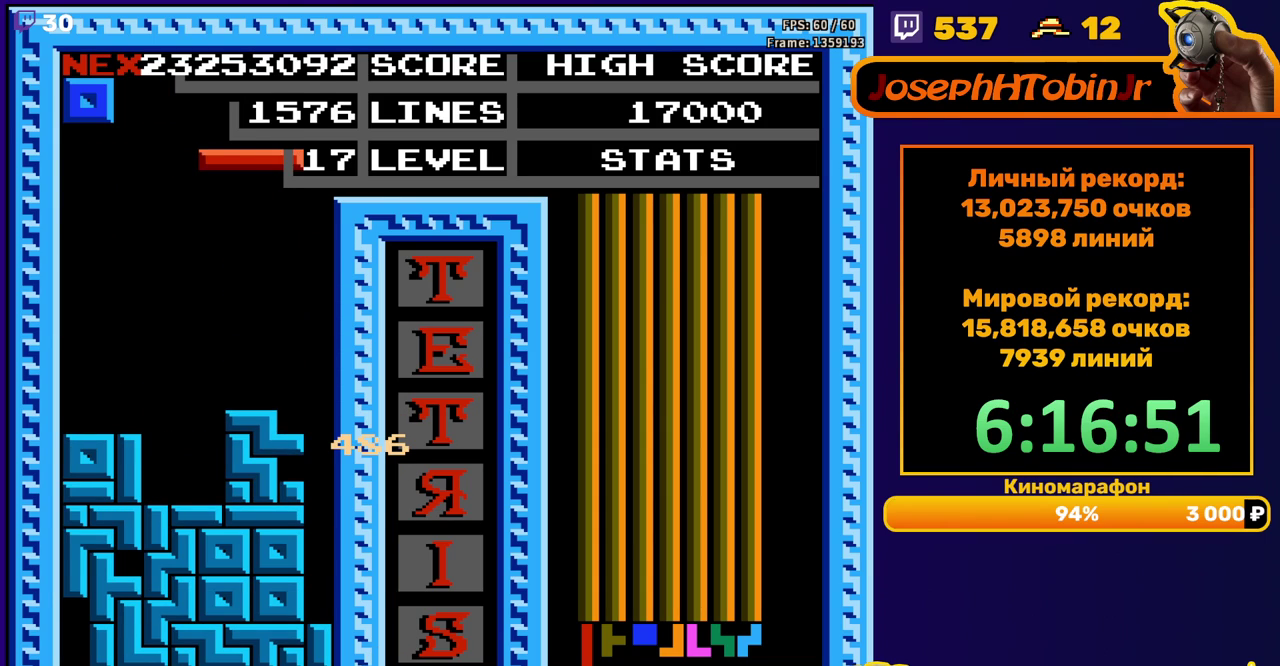
{"buttons": ["DPAD_DOWN"], "events": [[100, "A", "down"], [217, "A", "up"], [400, "DPAD_RIGHT", "up"], [417, "DPAD_DOWN", "down"]]}
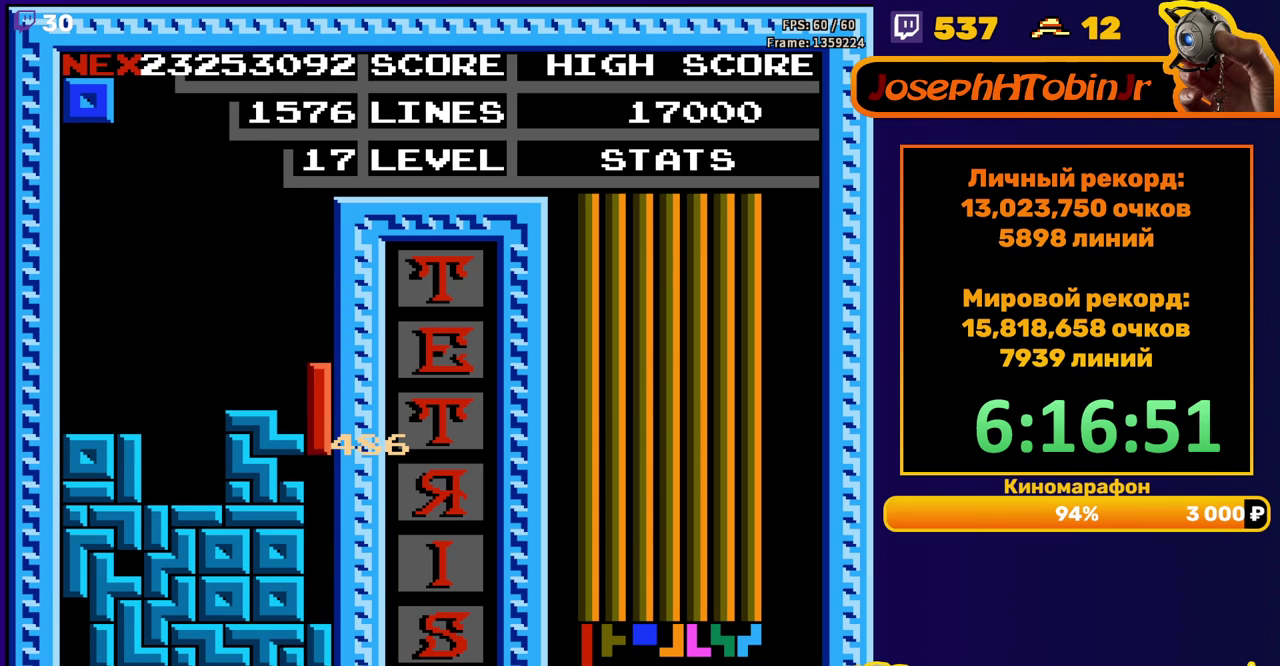
{"buttons": [], "events": [[217, "DPAD_DOWN", "up"]]}
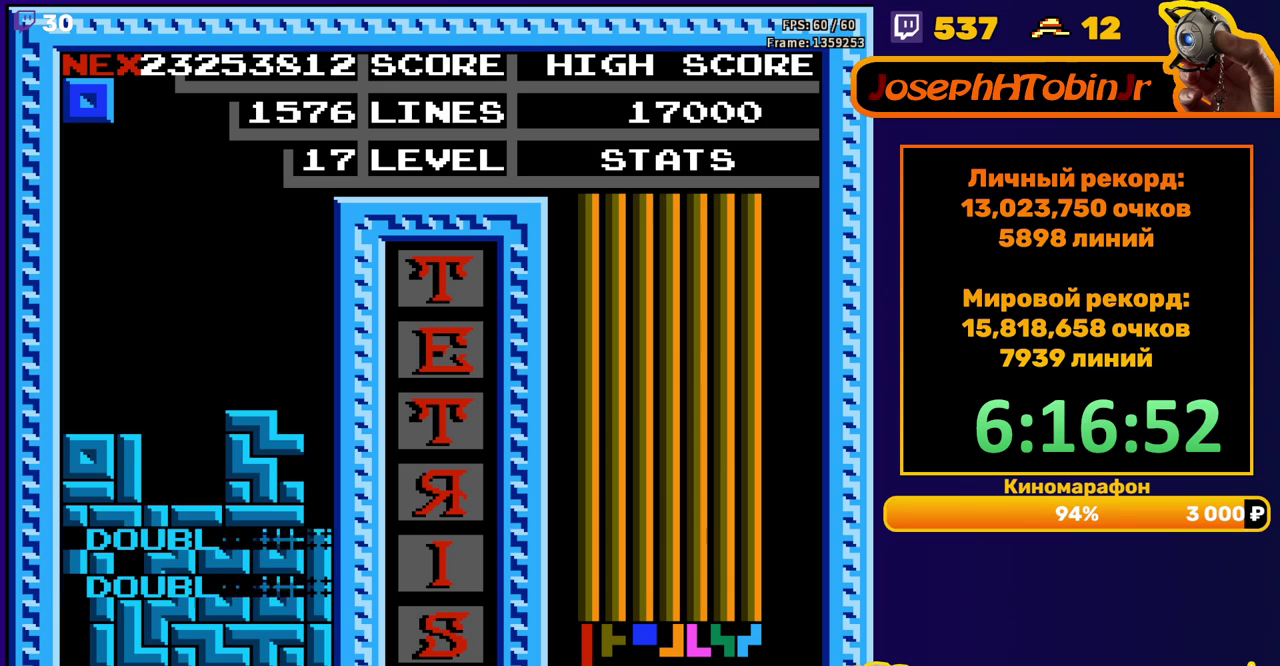
{"buttons": [], "events": []}
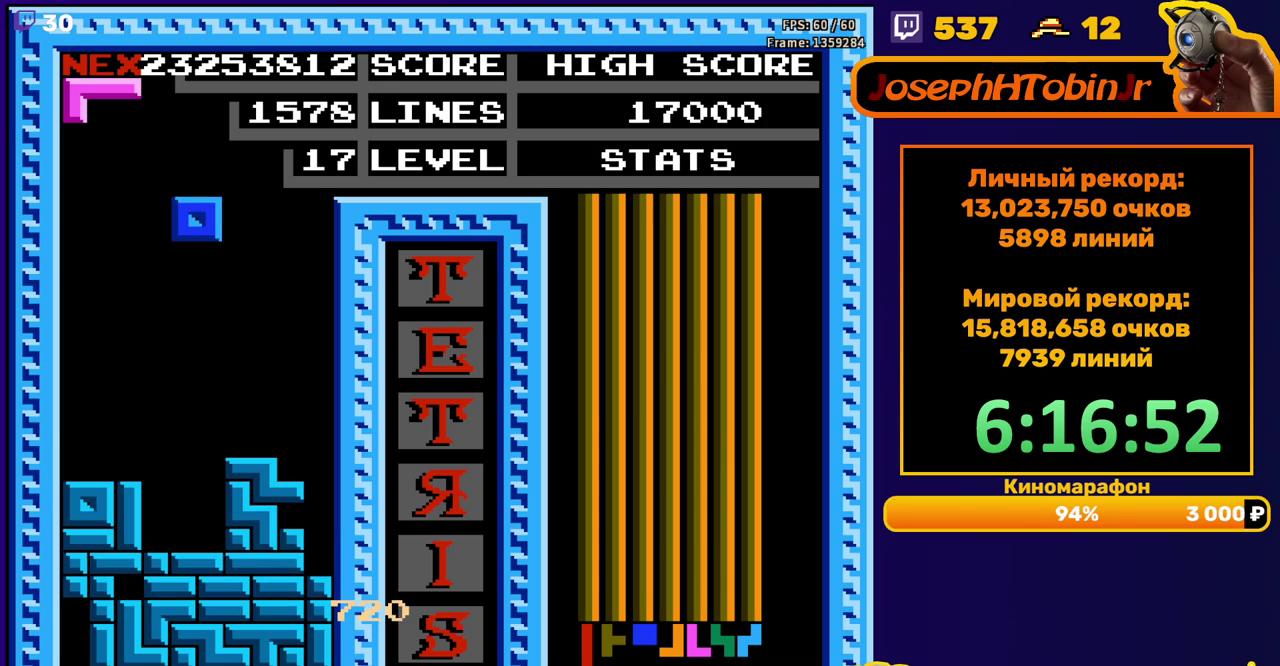
{"buttons": ["DPAD_DOWN"], "events": [[250, "DPAD_LEFT", "down"], [333, "DPAD_LEFT", "up"], [417, "DPAD_DOWN", "down"]]}
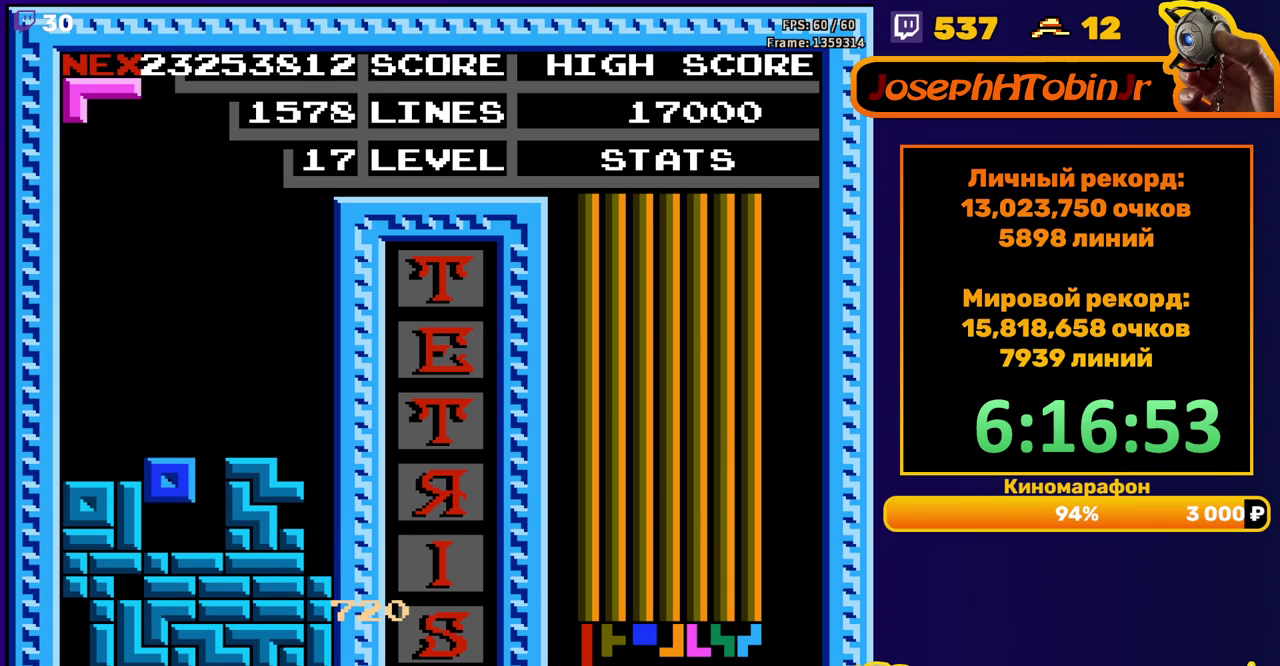
{"buttons": ["DPAD_DOWN"], "events": [[133, "DPAD_DOWN", "up"], [167, "A", "down"], [267, "DPAD_DOWN", "down"], [283, "A", "up"]]}
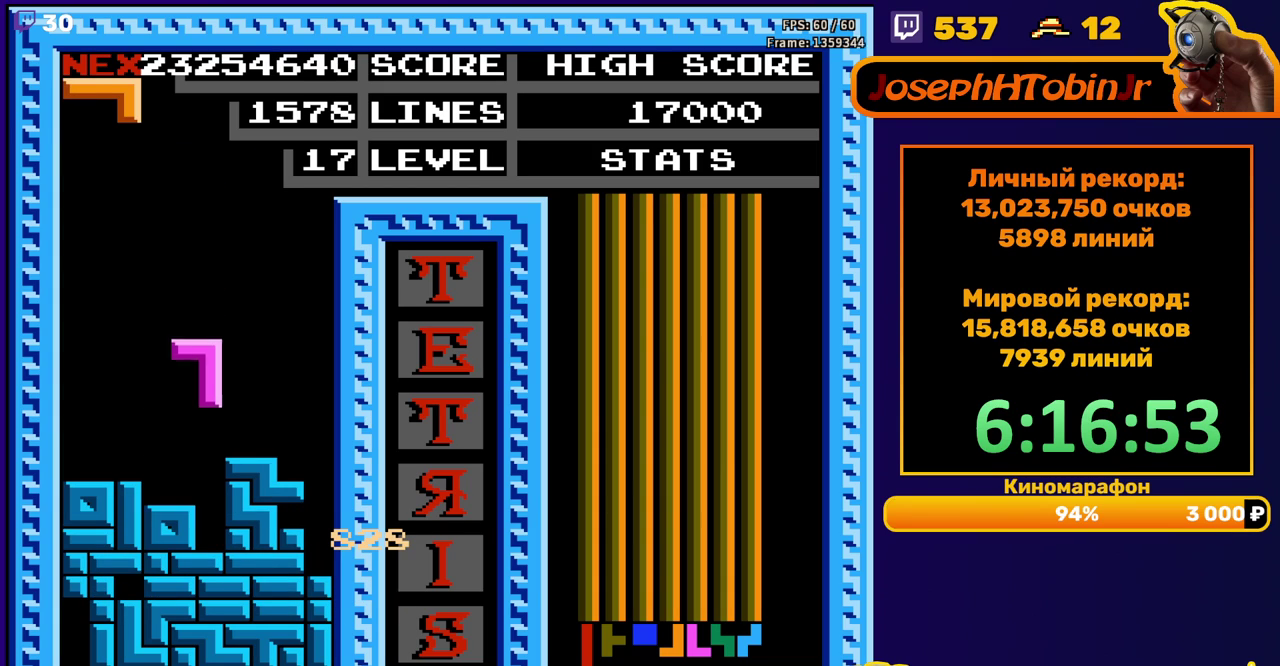
{"buttons": ["DPAD_LEFT"], "events": [[133, "DPAD_DOWN", "up"], [183, "DPAD_LEFT", "down"]]}
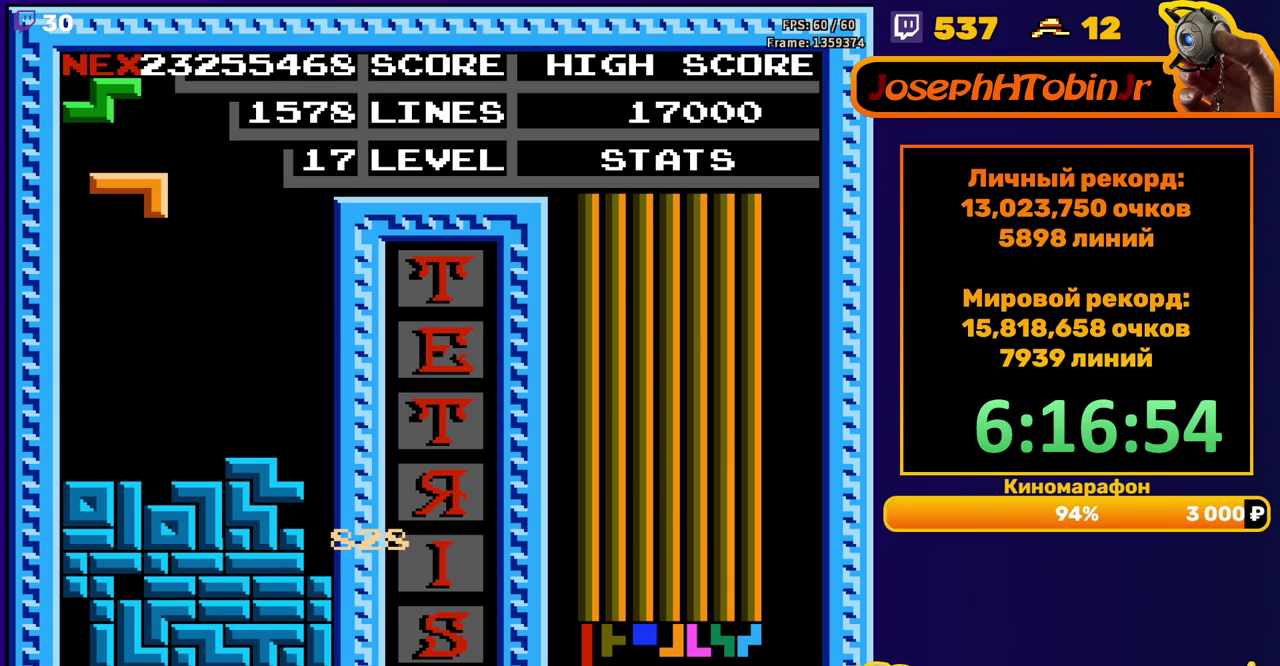
{"buttons": [], "events": [[33, "DPAD_LEFT", "up"], [150, "DPAD_DOWN", "down"], [400, "DPAD_DOWN", "up"]]}
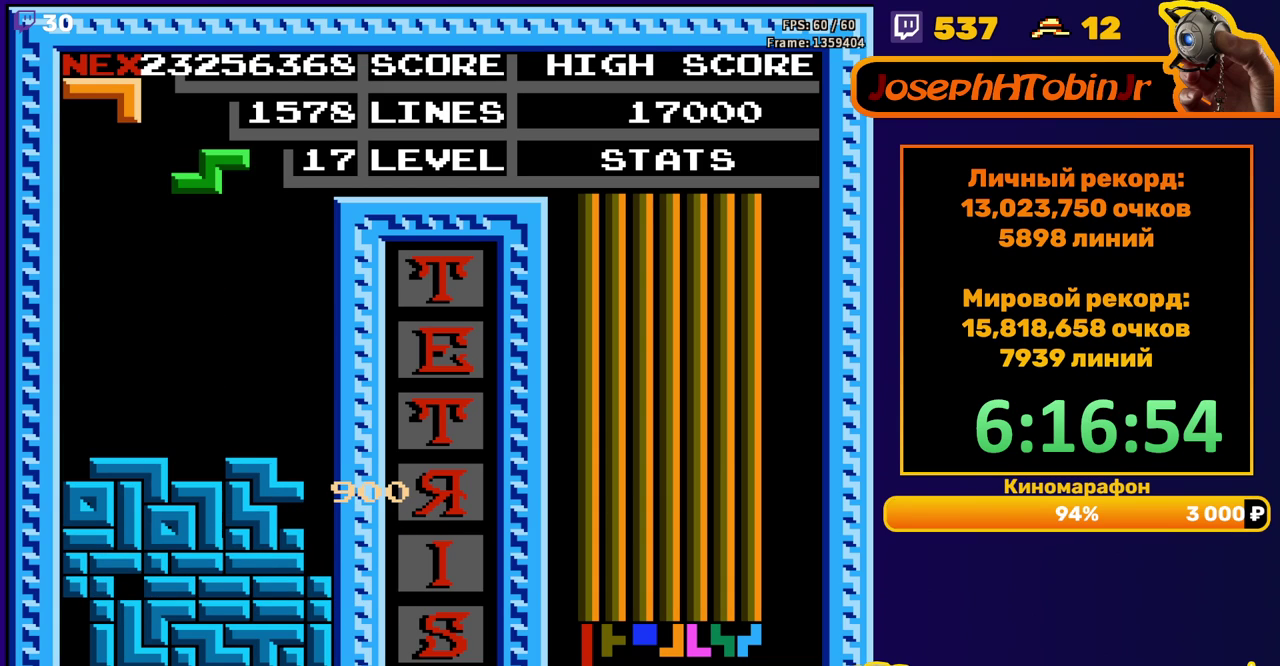
{"buttons": [], "events": [[133, "DPAD_DOWN", "down"], [317, "DPAD_DOWN", "up"]]}
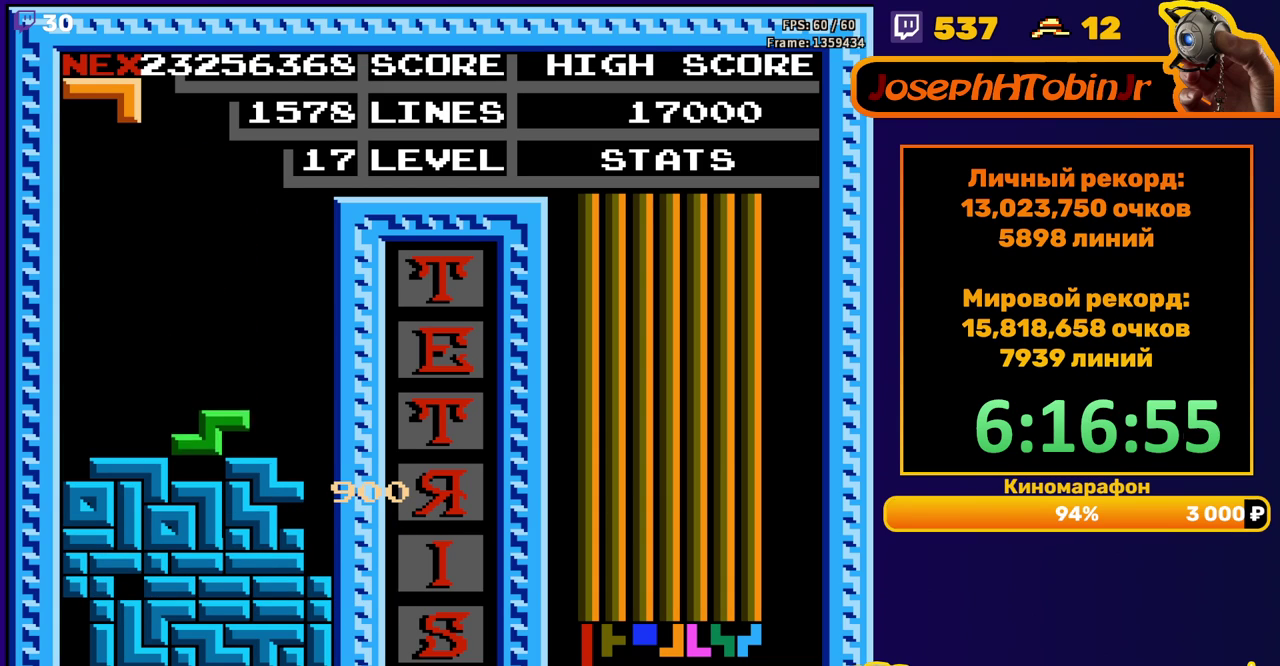
{"buttons": ["A"], "events": [[183, "DPAD_LEFT", "down"], [267, "A", "down"], [317, "DPAD_LEFT", "up"], [350, "A", "up"], [383, "DPAD_LEFT", "down"], [417, "A", "down"], [483, "DPAD_LEFT", "up"]]}
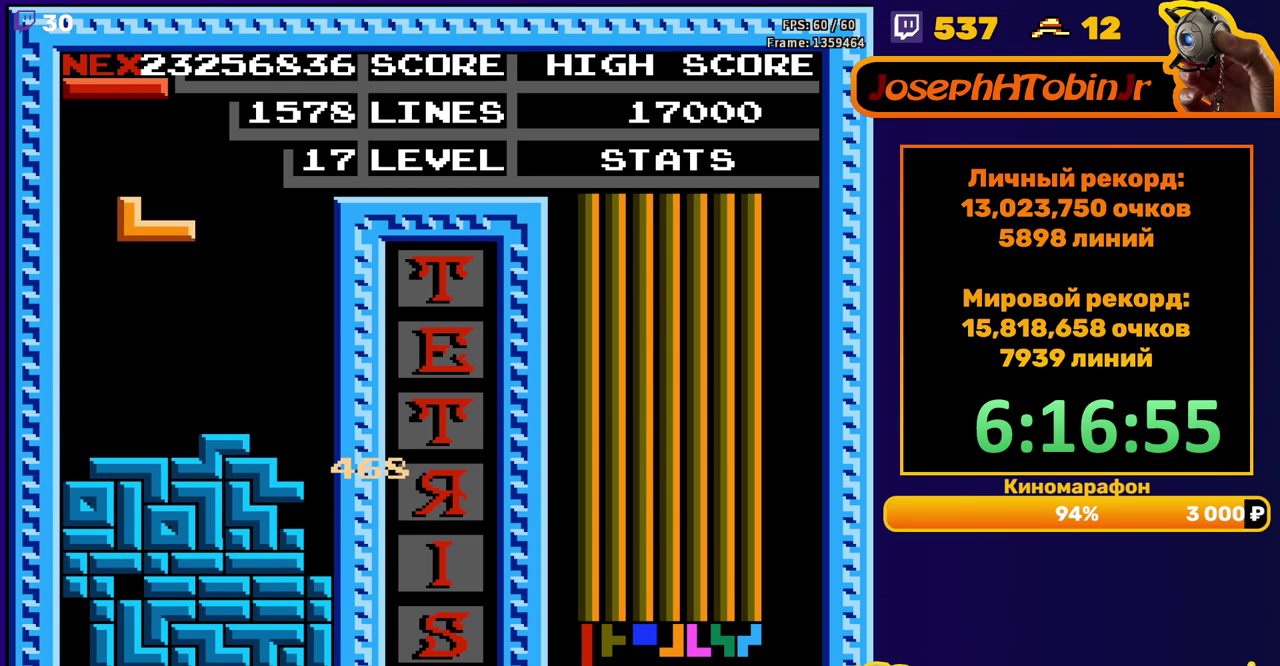
{"buttons": ["DPAD_RIGHT"], "events": [[33, "A", "up"], [83, "DPAD_DOWN", "down"], [283, "DPAD_DOWN", "up"], [350, "DPAD_RIGHT", "down"], [400, "A", "down"], [500, "A", "up"]]}
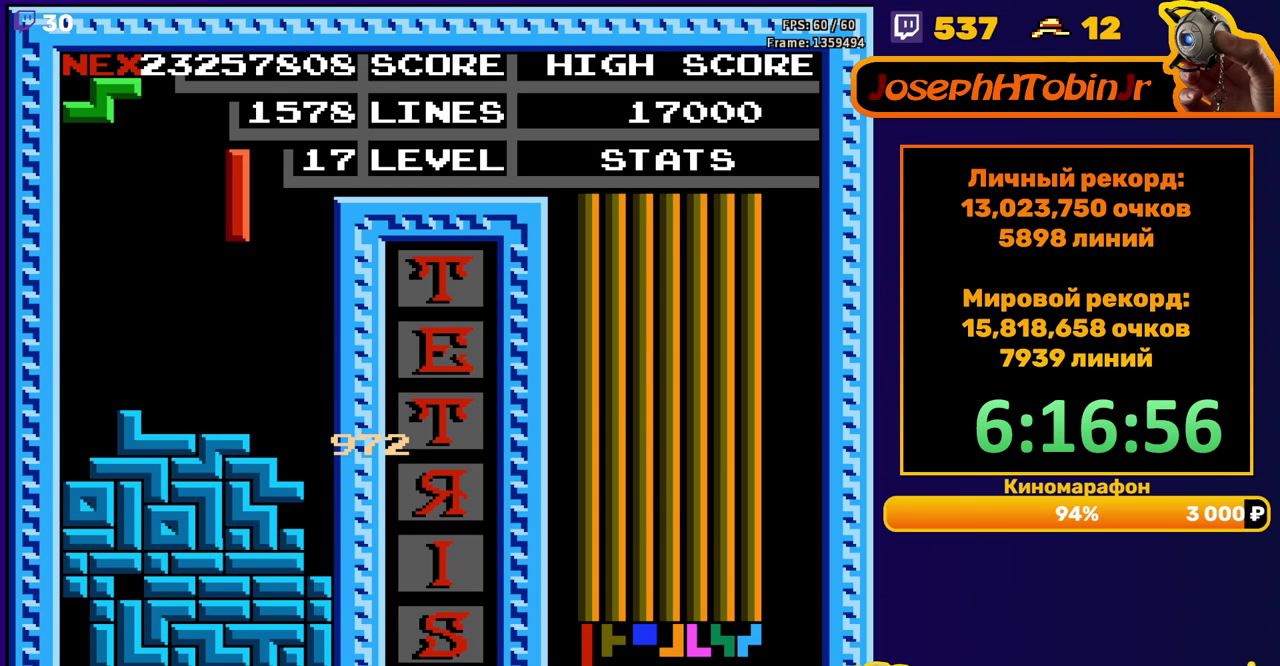
{"buttons": ["DPAD_DOWN"], "events": [[283, "DPAD_RIGHT", "up"], [300, "DPAD_DOWN", "down"]]}